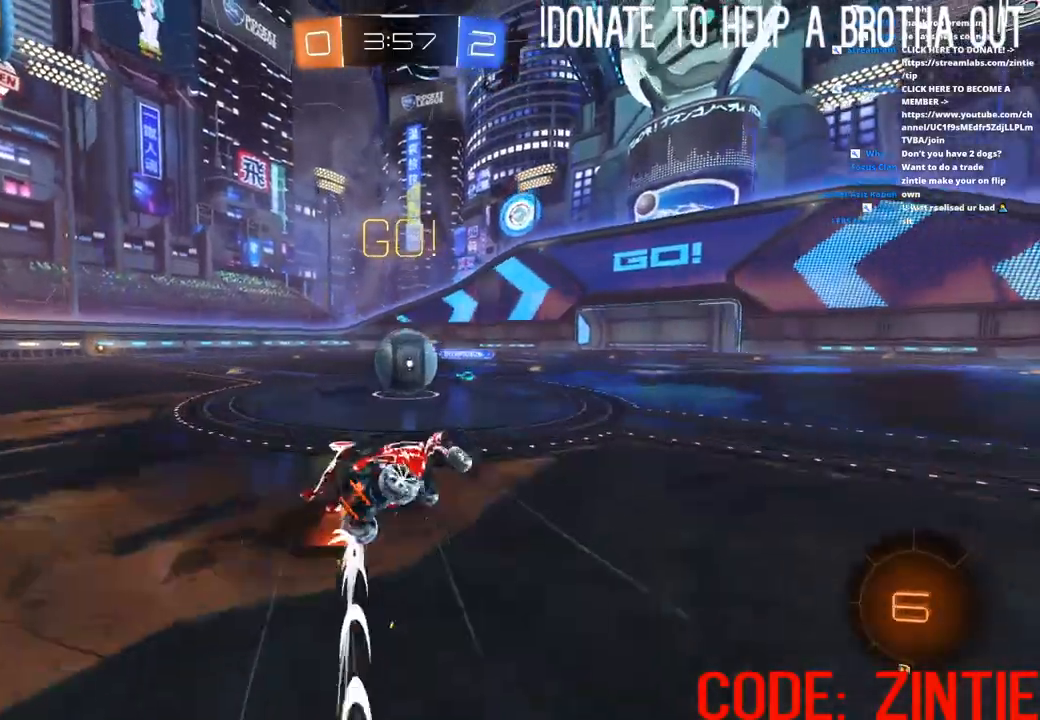
Gameplay with a controller (PlayStation layout); each line is a JSON object with the inputs held at the frame after it. "events" lists button and stick changes between this image and that frame as [ms after this image, input, new state], when the widget could be followed in between.
{"buttons": ["CROSS", "CIRCLE", "L1", "R2"], "left_stick": "left", "right_stick": "center", "events": [[100, "CROSS", "up"], [150, "CROSS", "down"], [283, "CIRCLE", "down"]]}
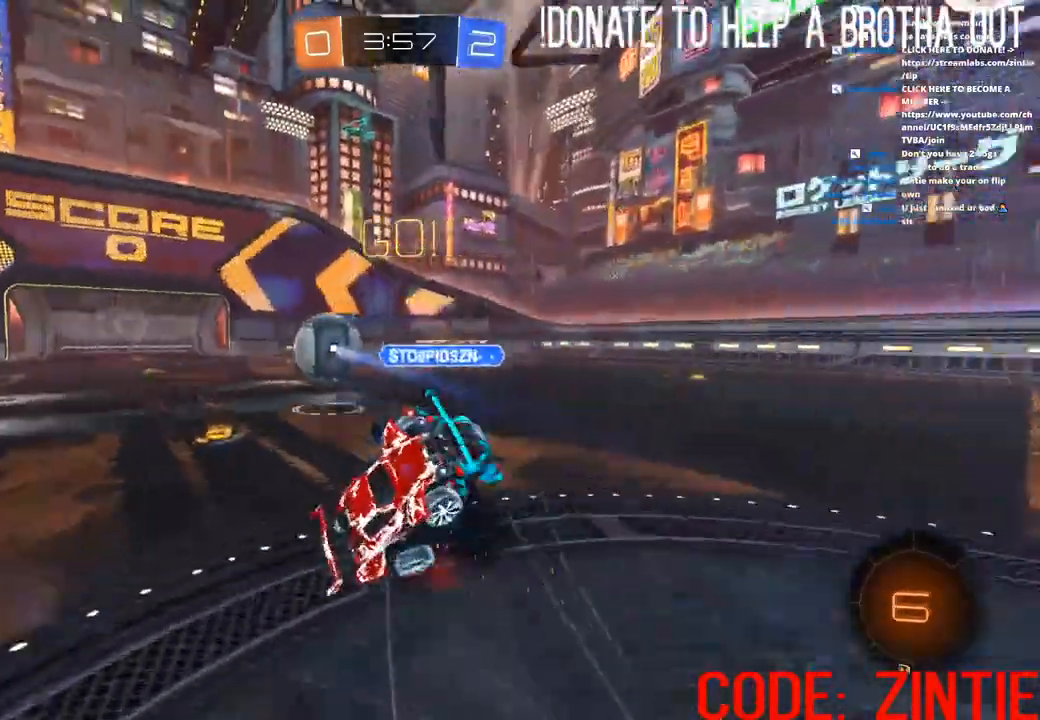
{"buttons": ["CIRCLE", "R2"], "left_stick": "left", "right_stick": "center", "events": [[100, "L1", "up"], [167, "CROSS", "up"], [283, "CIRCLE", "up"], [500, "CIRCLE", "down"]]}
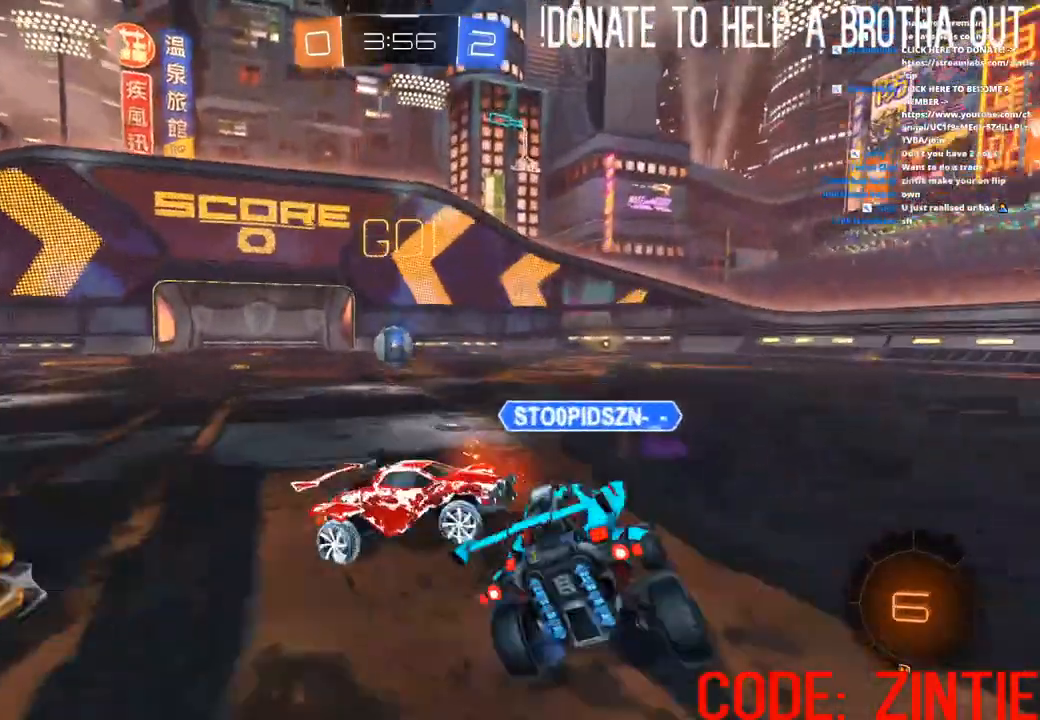
{"buttons": ["R2"], "left_stick": "left", "right_stick": "center", "events": [[67, "CIRCLE", "up"], [100, "L2", "down"], [217, "L2", "up"]]}
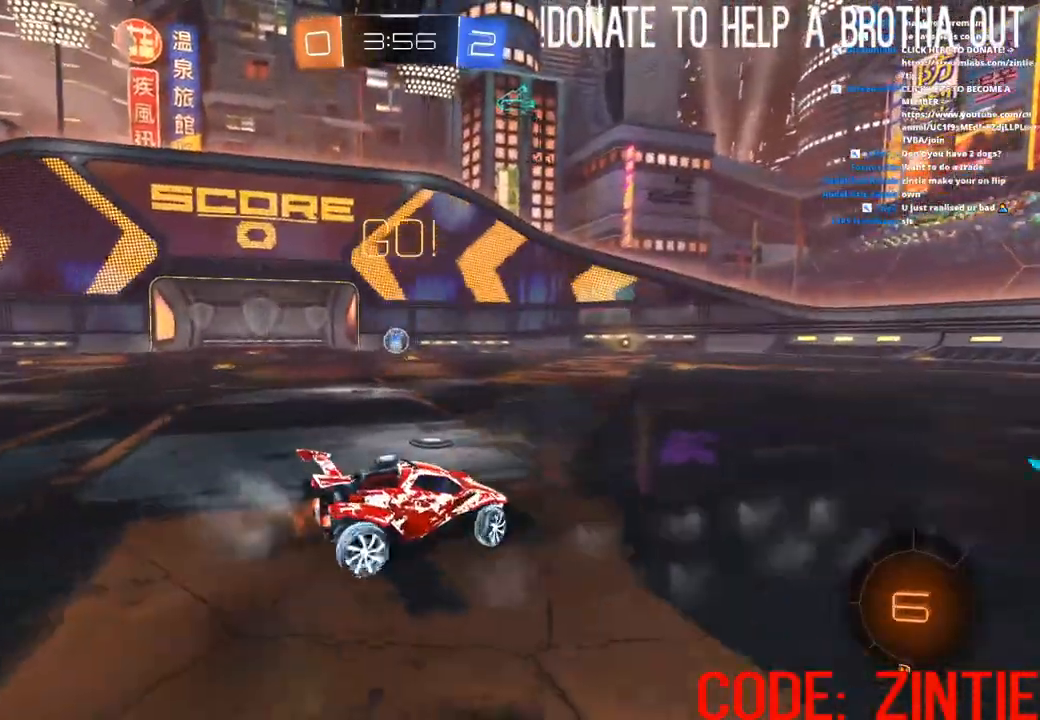
{"buttons": ["CIRCLE", "TRIANGLE", "R2"], "left_stick": "center", "right_stick": "center", "events": [[183, "left_stick", "center"], [267, "CIRCLE", "down"], [450, "TRIANGLE", "down"]]}
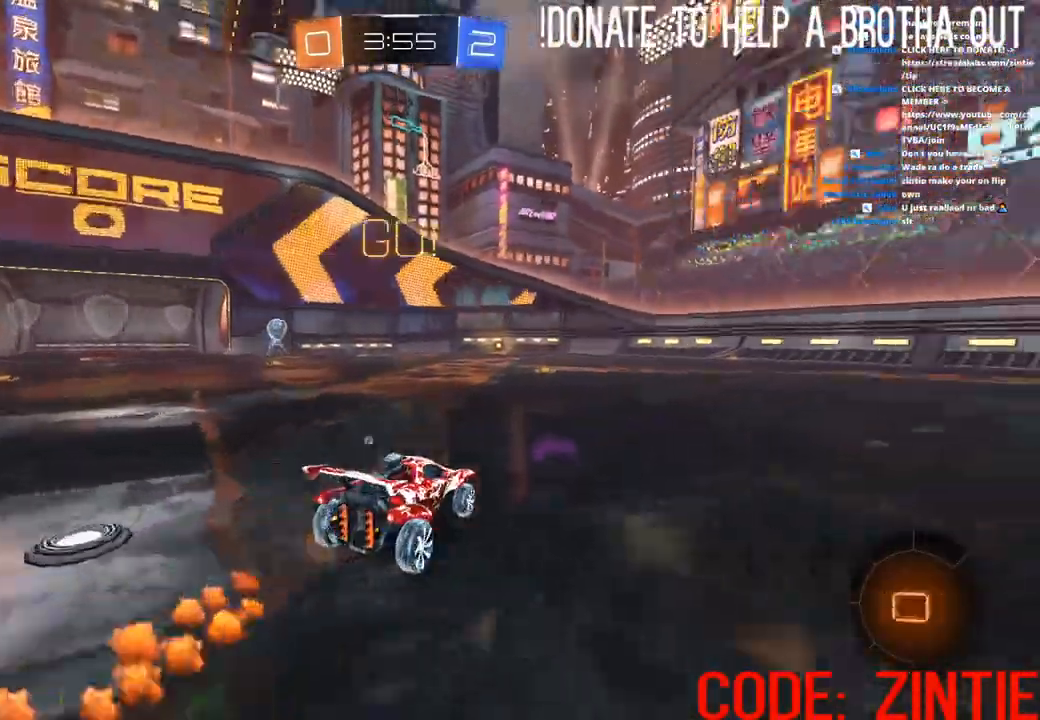
{"buttons": ["CROSS", "CIRCLE", "L1", "R2"], "left_stick": "down", "right_stick": "center", "events": [[83, "TRIANGLE", "up"], [133, "CIRCLE", "up"], [183, "left_stick", "up-left"], [217, "CROSS", "down"], [233, "L1", "down"], [283, "CROSS", "up"], [333, "CROSS", "down"], [367, "left_stick", "down"], [433, "CIRCLE", "down"]]}
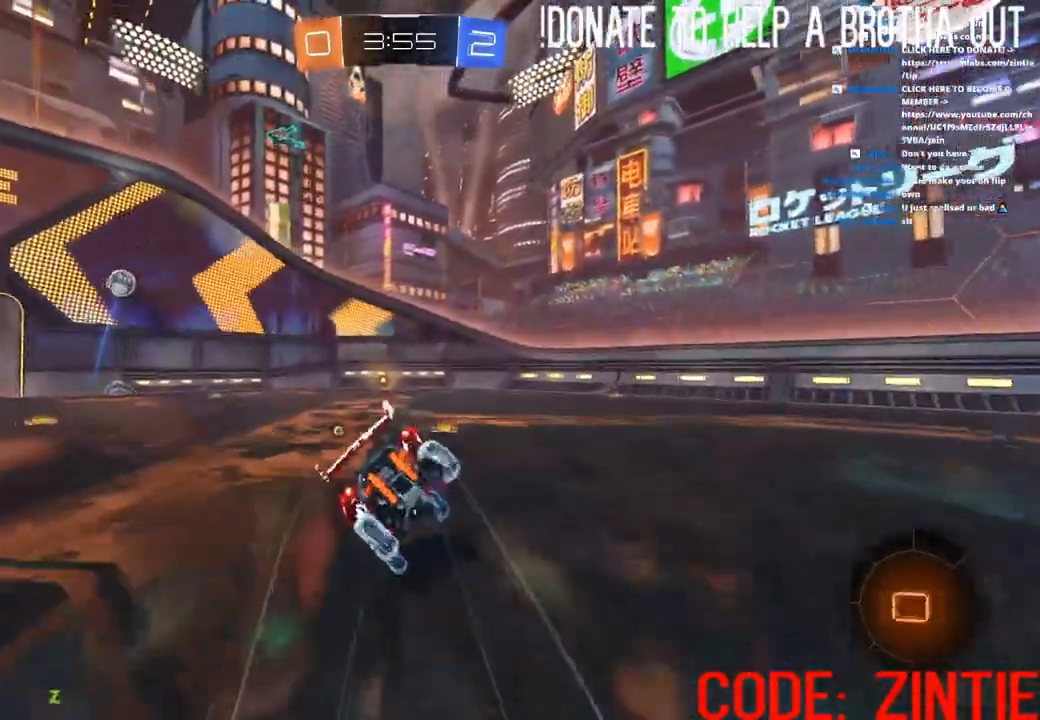
{"buttons": ["CROSS", "CIRCLE", "L1", "R2"], "left_stick": "down", "right_stick": "center", "events": []}
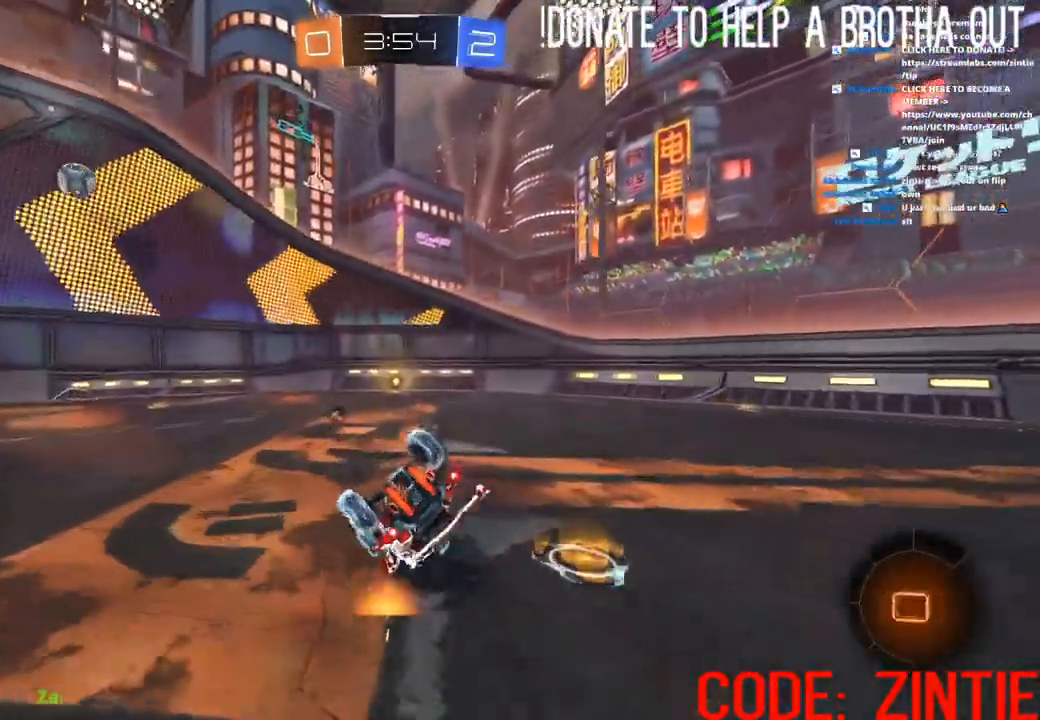
{"buttons": ["CROSS", "CIRCLE", "R2"], "left_stick": "center", "right_stick": "center", "events": [[317, "L1", "up"], [333, "left_stick", "center"]]}
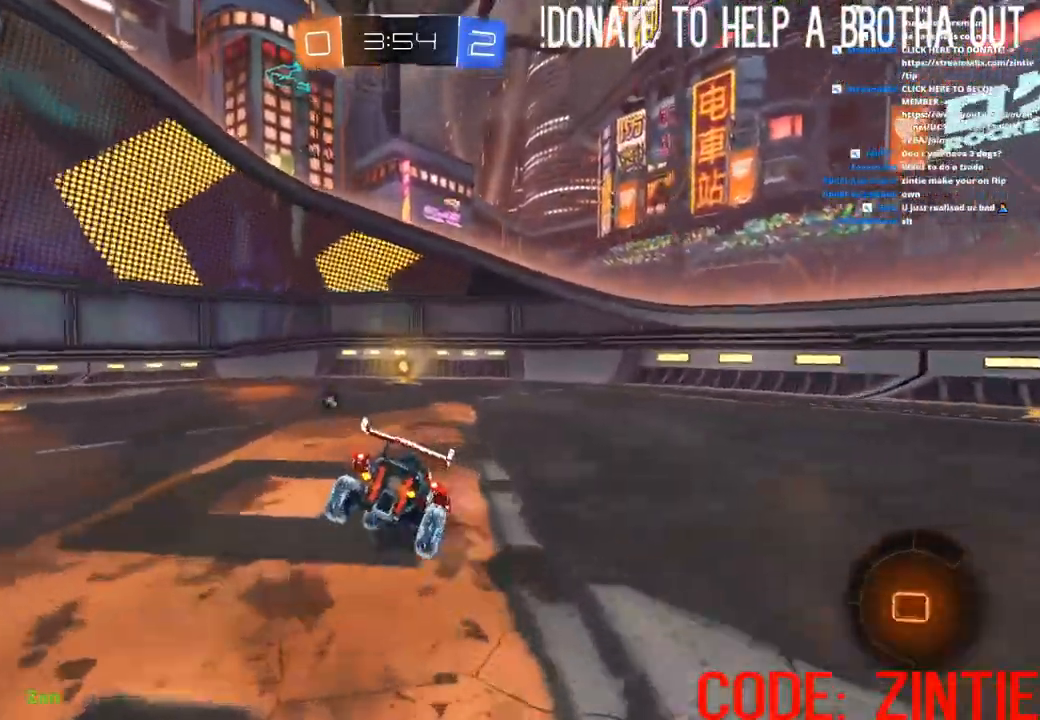
{"buttons": ["CROSS", "R2"], "left_stick": "left", "right_stick": "center", "events": [[33, "CIRCLE", "up"], [167, "left_stick", "right"], [250, "CIRCLE", "down"], [300, "left_stick", "center"], [317, "CROSS", "up"], [317, "TRIANGLE", "down"], [350, "left_stick", "left"], [400, "TRIANGLE", "up"], [417, "CIRCLE", "up"], [417, "CROSS", "down"]]}
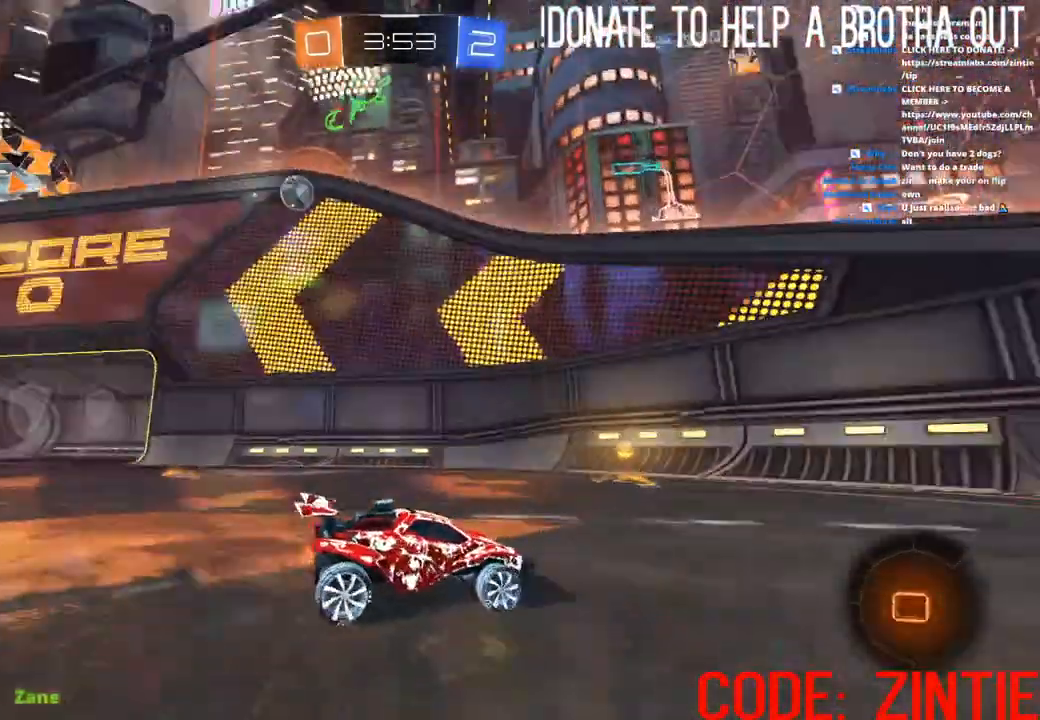
{"buttons": ["R2"], "left_stick": "center", "right_stick": "center", "events": [[50, "L1", "down"], [117, "CROSS", "up"], [150, "L1", "up"], [383, "left_stick", "center"]]}
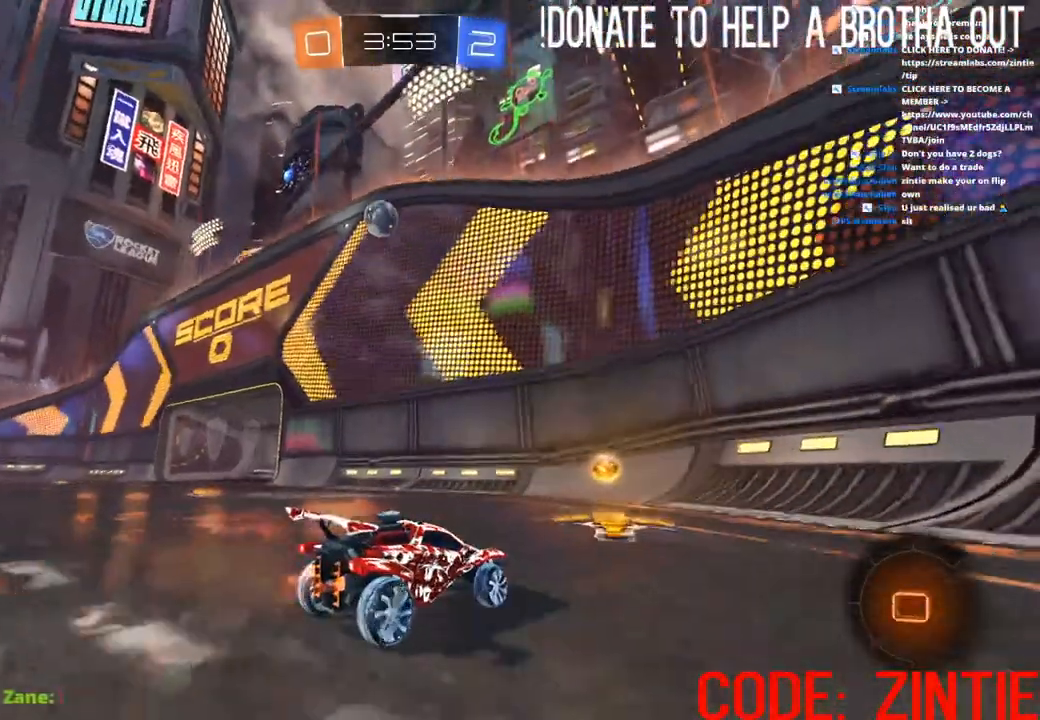
{"buttons": ["R2"], "left_stick": "left", "right_stick": "center", "events": [[250, "left_stick", "left"]]}
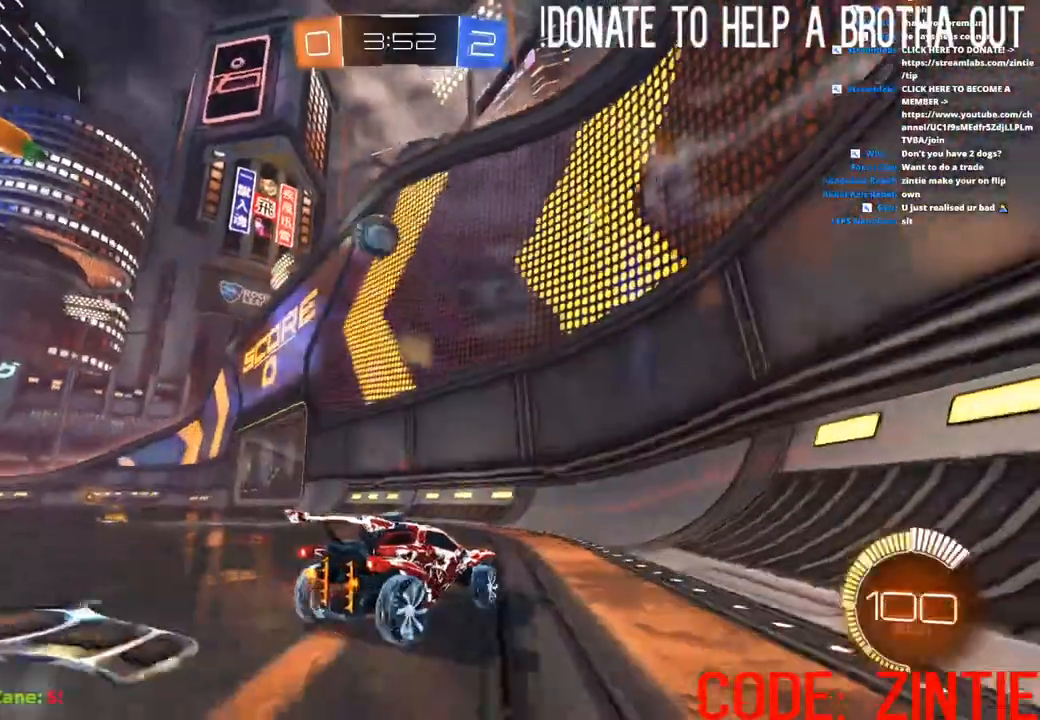
{"buttons": ["L2"], "left_stick": "center", "right_stick": "center", "events": [[200, "left_stick", "center"], [417, "R2", "up"], [467, "L2", "down"]]}
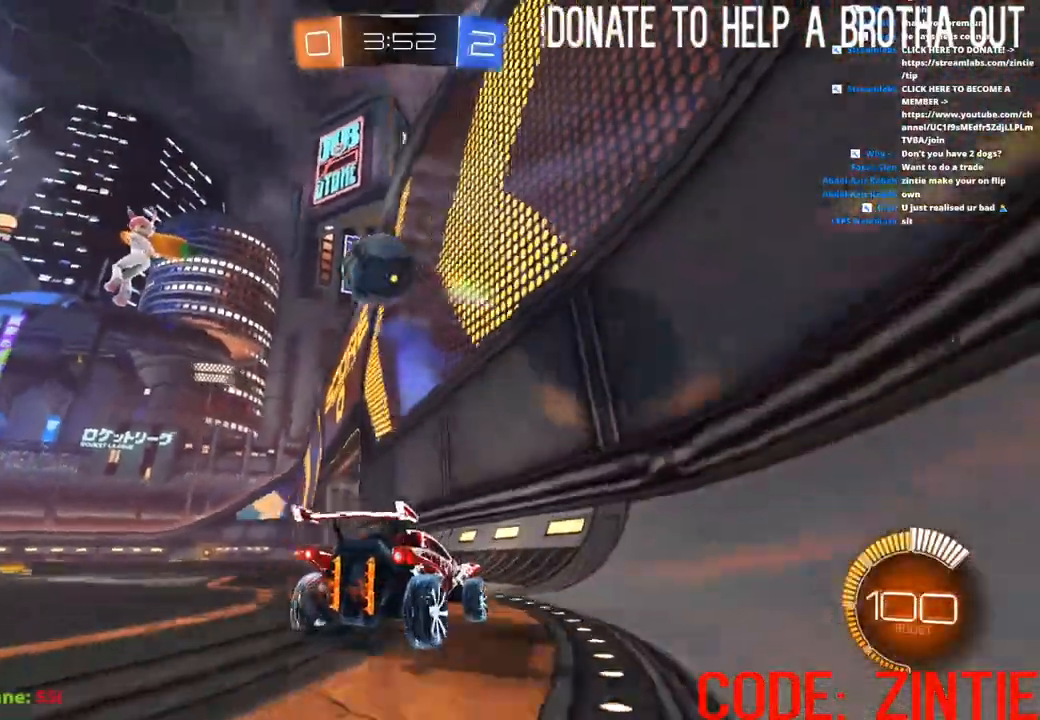
{"buttons": ["CIRCLE", "R2"], "left_stick": "left", "right_stick": "center", "events": [[33, "left_stick", "left"], [100, "L2", "up"], [167, "R2", "down"], [200, "left_stick", "center"], [267, "left_stick", "left"], [300, "CIRCLE", "down"]]}
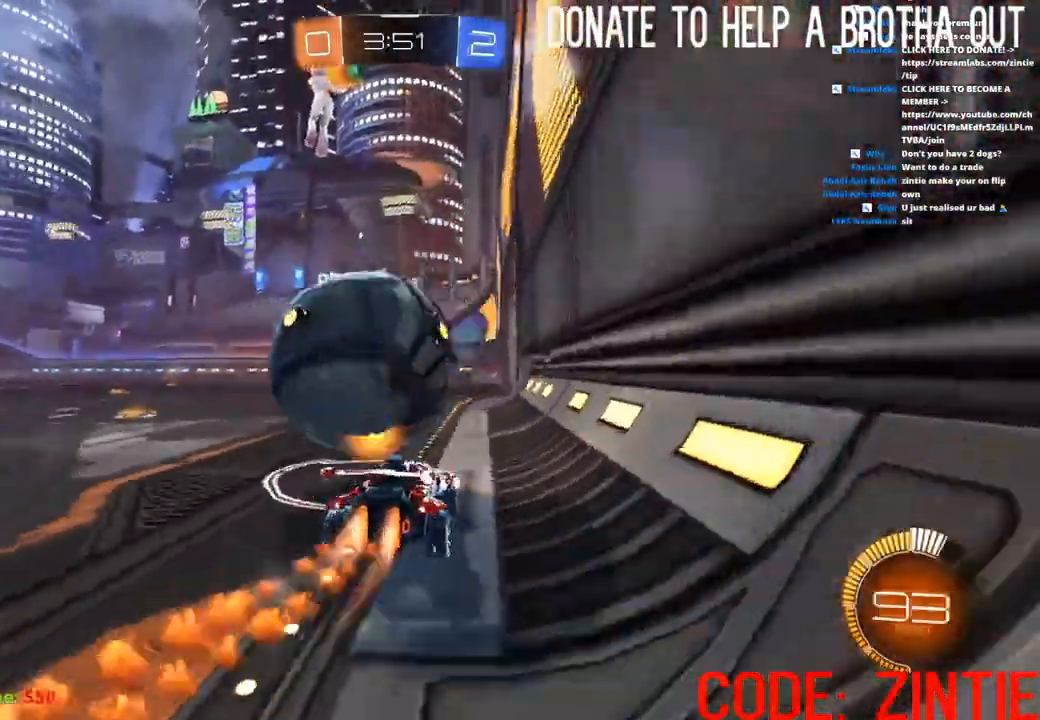
{"buttons": ["CIRCLE", "R2"], "left_stick": "center", "right_stick": "center", "events": [[100, "left_stick", "center"], [250, "left_stick", "left"], [367, "left_stick", "center"], [450, "left_stick", "left"], [500, "left_stick", "center"]]}
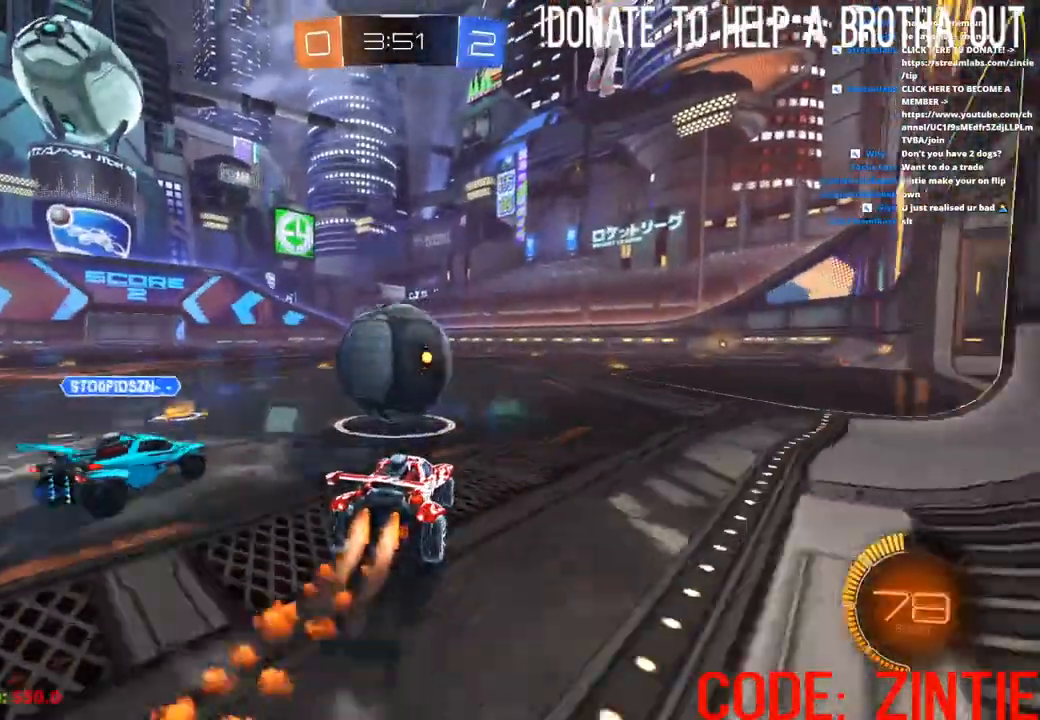
{"buttons": ["CROSS", "L1", "R2"], "left_stick": "up-right", "right_stick": "center", "events": [[367, "CIRCLE", "up"], [433, "CROSS", "down"], [433, "L1", "down"], [433, "left_stick", "up-right"]]}
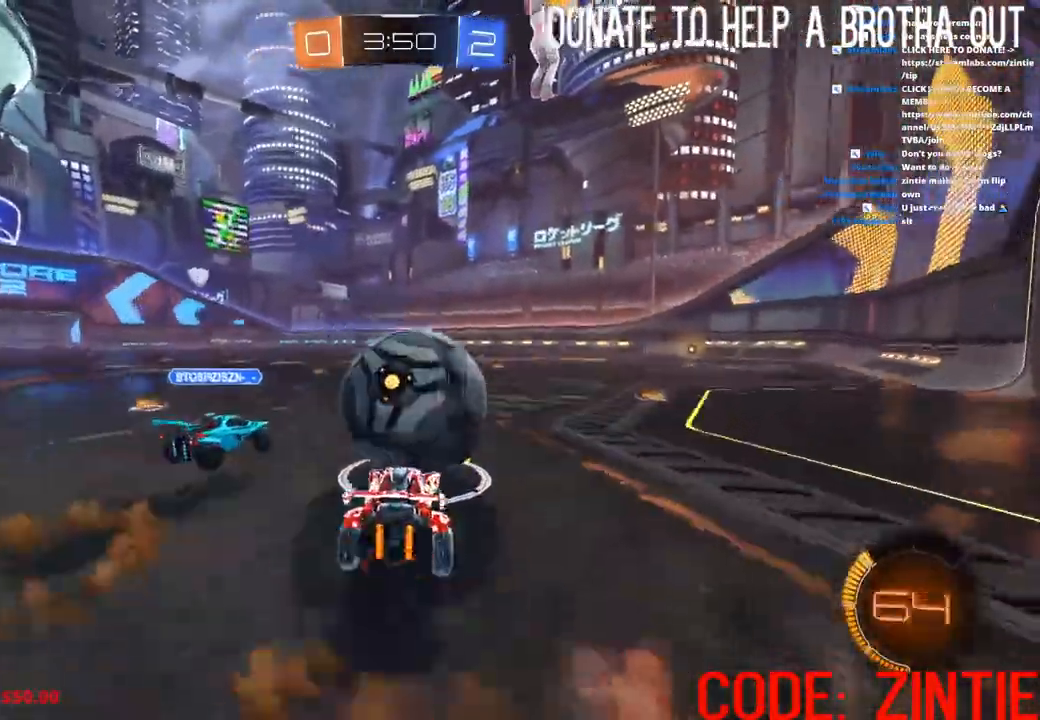
{"buttons": ["CROSS", "CIRCLE", "TRIANGLE", "L1", "R2"], "left_stick": "down-right", "right_stick": "center", "events": [[67, "left_stick", "down-right"], [117, "L3", "down"], [133, "CIRCLE", "down"], [367, "L3", "up"], [450, "TRIANGLE", "down"]]}
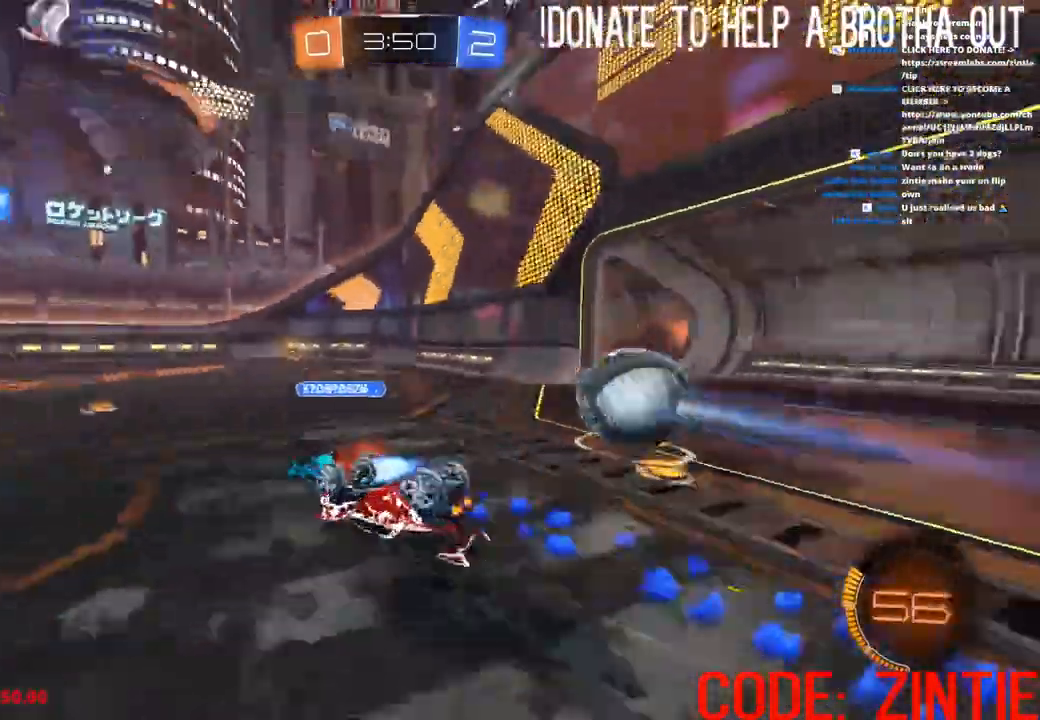
{"buttons": ["CIRCLE", "R2"], "left_stick": "center", "right_stick": "center", "events": [[83, "TRIANGLE", "up"], [233, "CIRCLE", "up"], [333, "CIRCLE", "down"], [367, "L1", "up"], [467, "left_stick", "center"], [500, "CROSS", "up"]]}
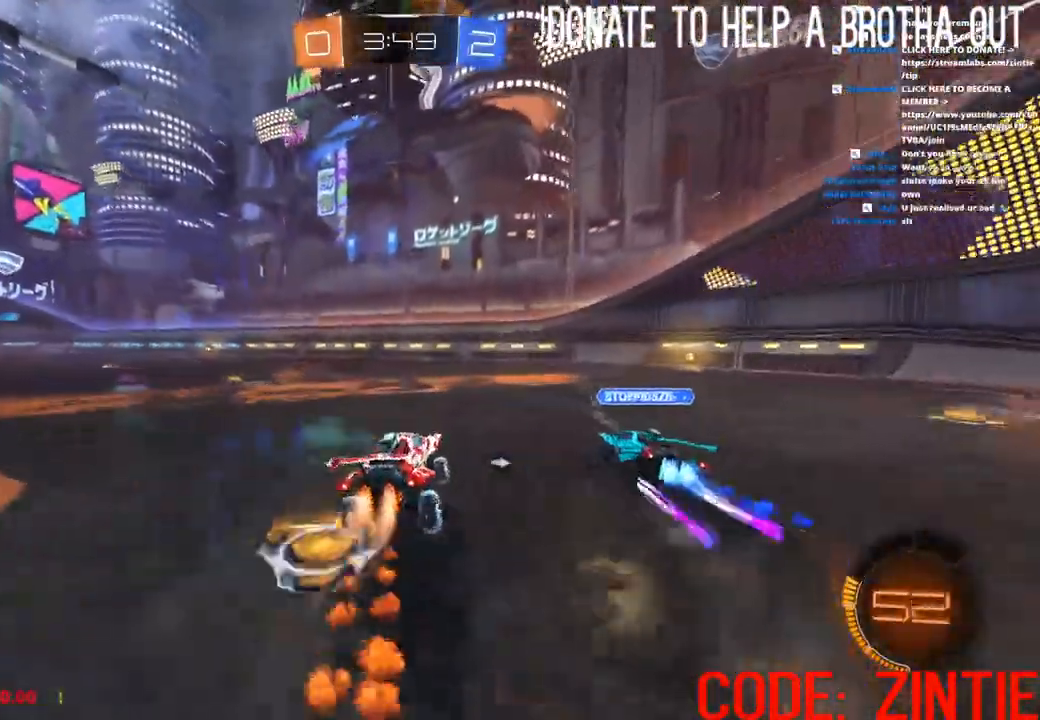
{"buttons": ["CROSS", "CIRCLE", "R2"], "left_stick": "center", "right_stick": "center", "events": [[17, "left_stick", "up-right"], [317, "CROSS", "down"], [417, "left_stick", "center"]]}
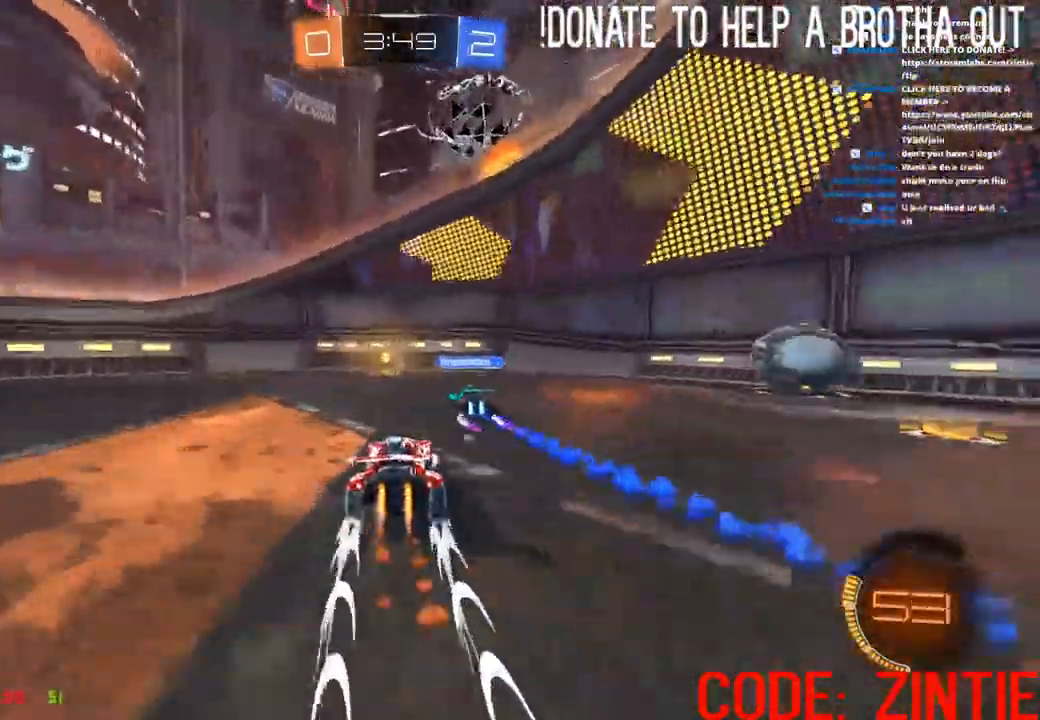
{"buttons": ["TRIANGLE", "R2"], "left_stick": "right", "right_stick": "center"}
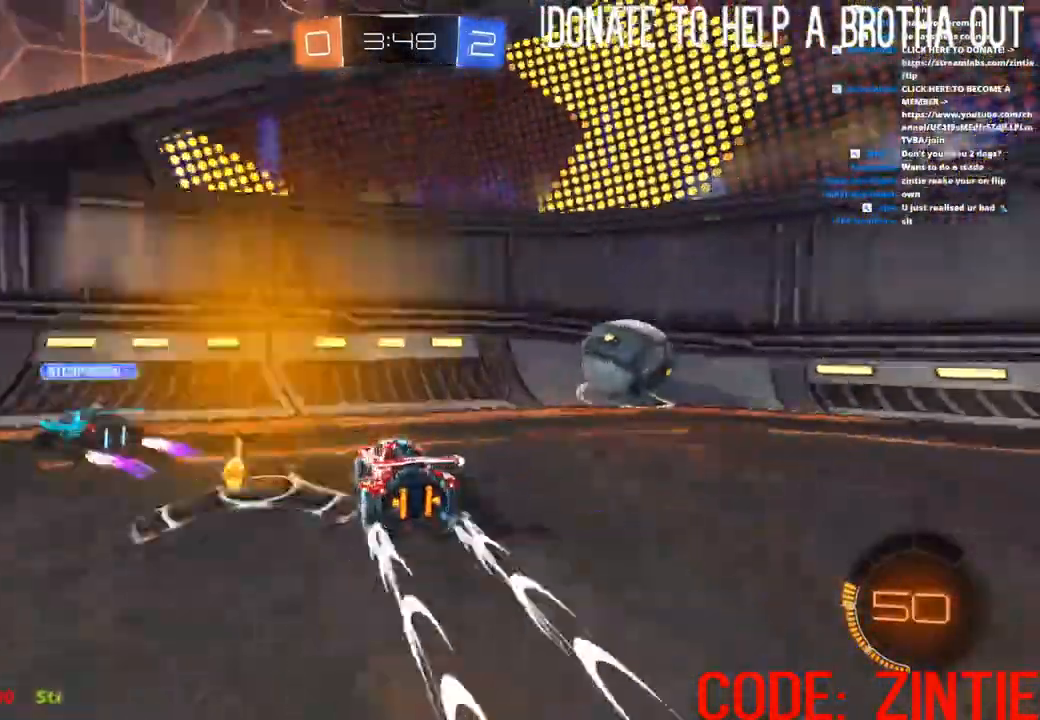
{"buttons": ["R2"], "left_stick": "center", "right_stick": "center", "events": [[67, "TRIANGLE", "up"], [117, "L2", "down"], [133, "R2", "up"], [167, "R2", "down"], [183, "R2", "up"], [367, "left_stick", "center"], [417, "L2", "up"], [433, "R2", "down"]]}
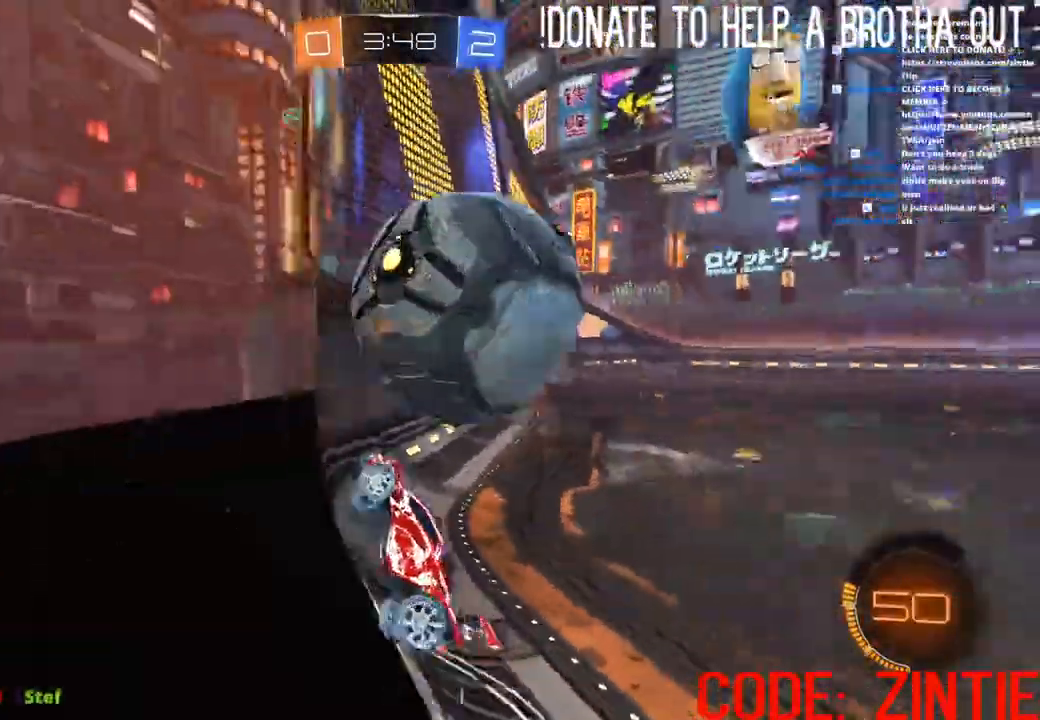
{"buttons": ["L2", "R2"], "left_stick": "right", "right_stick": "center", "events": [[17, "left_stick", "left"], [450, "L2", "down"], [483, "left_stick", "right"]]}
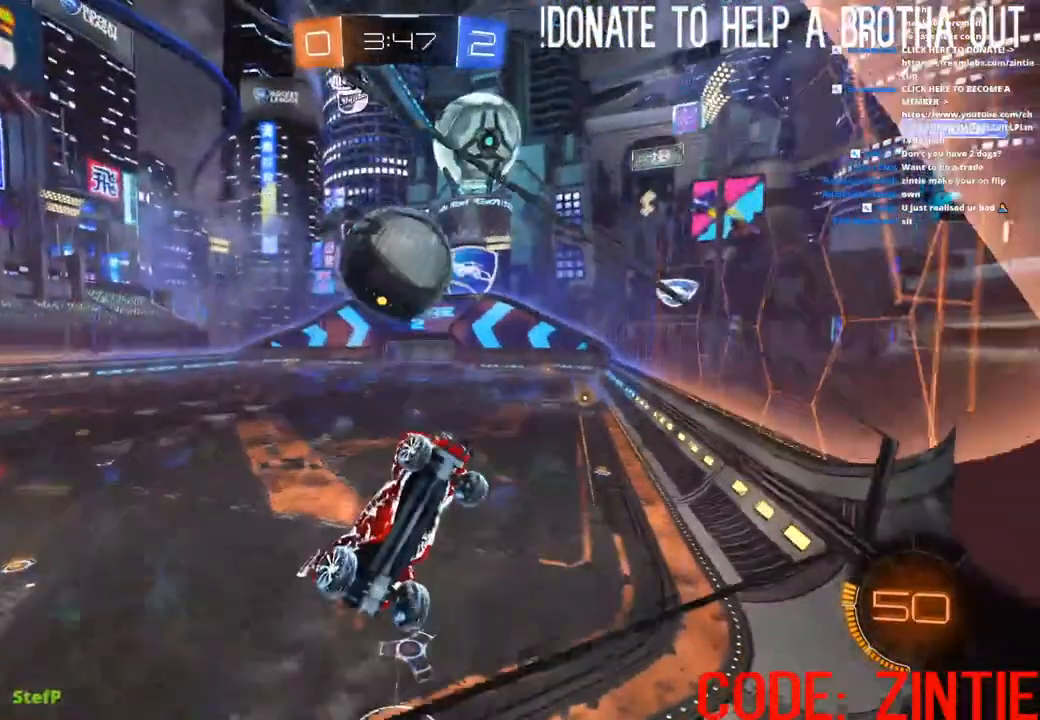
{"buttons": ["CIRCLE", "L1", "R2"], "left_stick": "up-right", "right_stick": "center", "events": [[33, "left_stick", "center"], [83, "L2", "up"], [117, "CROSS", "down"], [217, "L1", "down"], [217, "left_stick", "down-right"], [283, "CROSS", "up"], [350, "CIRCLE", "down"], [400, "left_stick", "up-right"]]}
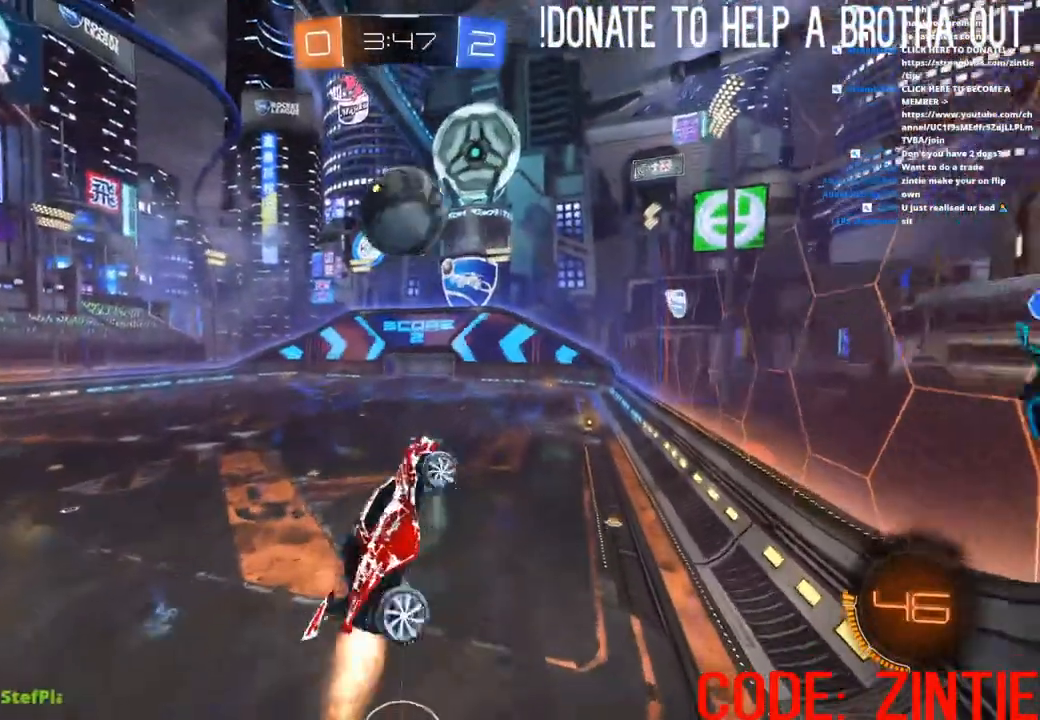
{"buttons": ["L1", "R2"], "left_stick": "up-right", "right_stick": "center", "events": [[50, "L1", "up"], [67, "CIRCLE", "up"], [100, "left_stick", "up-left"], [150, "CIRCLE", "down"], [283, "CIRCLE", "up"], [317, "L1", "down"], [317, "left_stick", "up-right"], [367, "CIRCLE", "down"], [500, "CIRCLE", "up"]]}
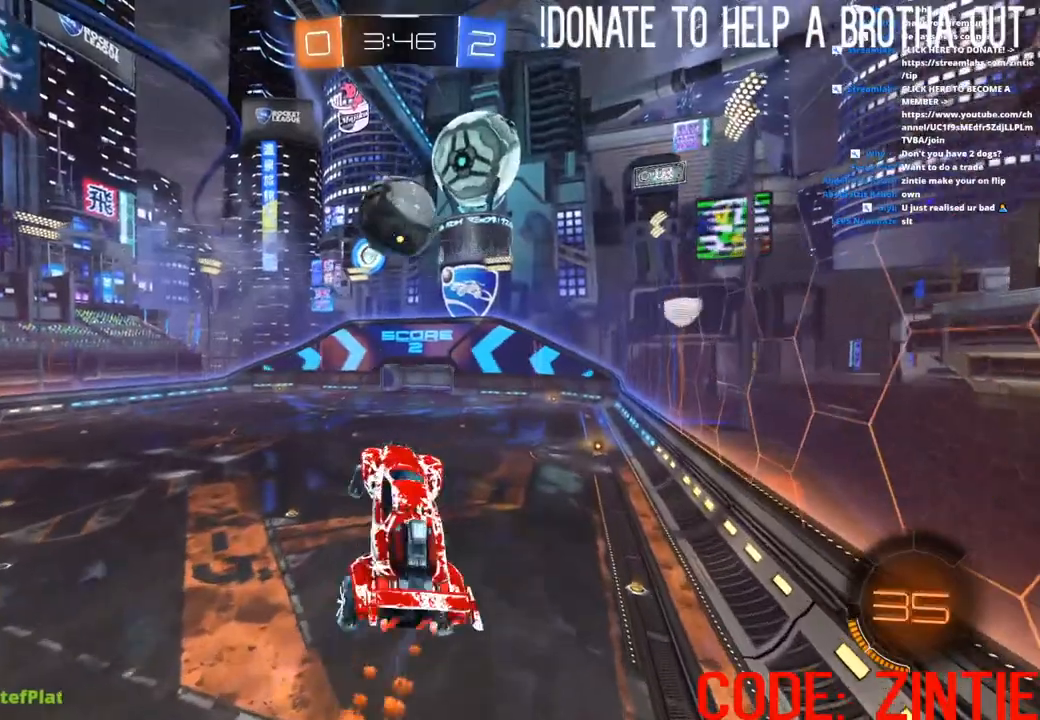
{"buttons": ["R2"], "left_stick": "center", "right_stick": "center", "events": [[83, "CIRCLE", "down"], [117, "left_stick", "down-right"], [200, "CIRCLE", "up"], [300, "CIRCLE", "down"], [383, "L1", "up"], [400, "left_stick", "center"], [500, "CIRCLE", "up"]]}
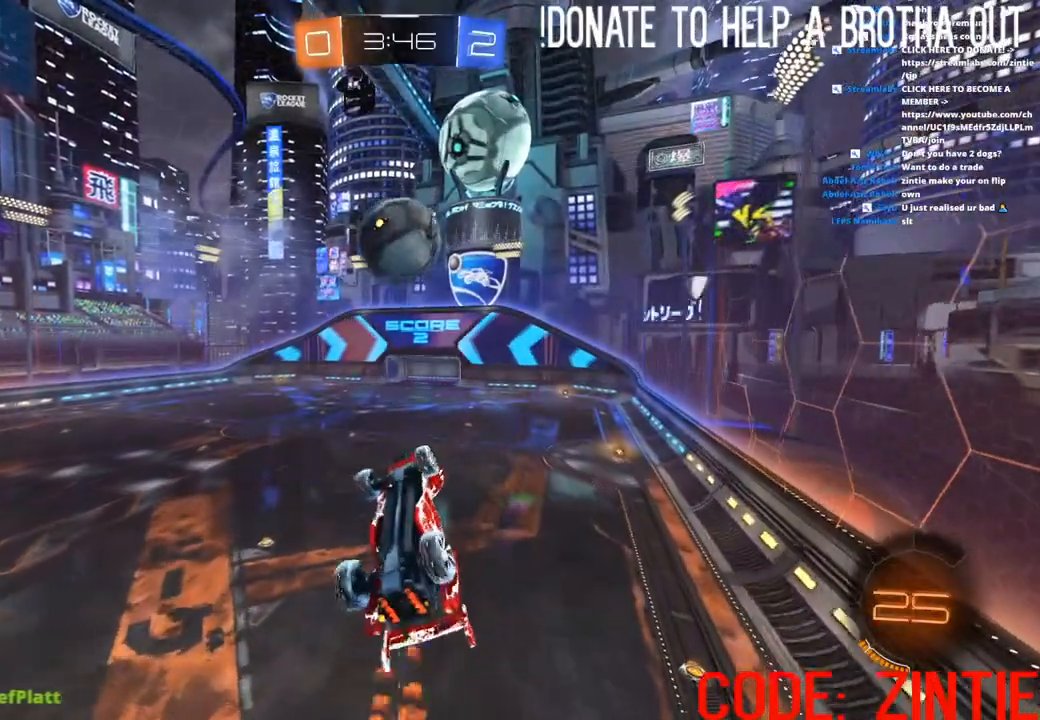
{"buttons": ["R2"], "left_stick": "center", "right_stick": "center", "events": [[100, "CIRCLE", "down"], [133, "left_stick", "down-right"], [283, "left_stick", "center"], [467, "CIRCLE", "up"]]}
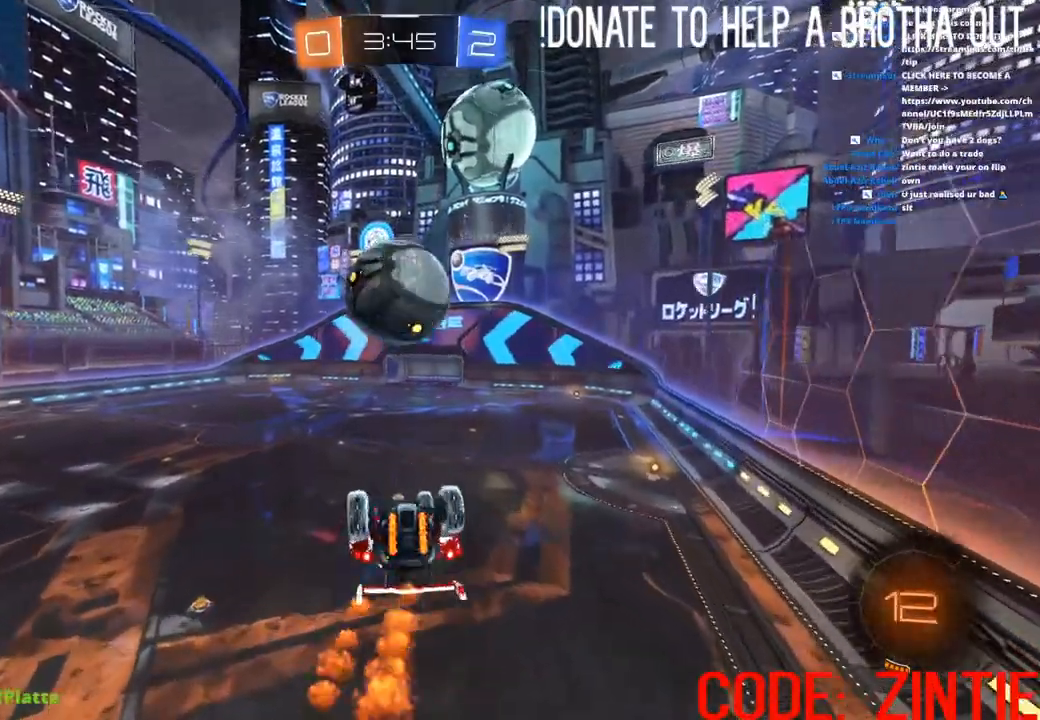
{"buttons": ["CROSS", "L1", "R2"], "left_stick": "up", "right_stick": "center", "events": [[117, "left_stick", "down-left"], [200, "left_stick", "center"], [483, "left_stick", "up"], [500, "CROSS", "down"], [500, "L1", "down"]]}
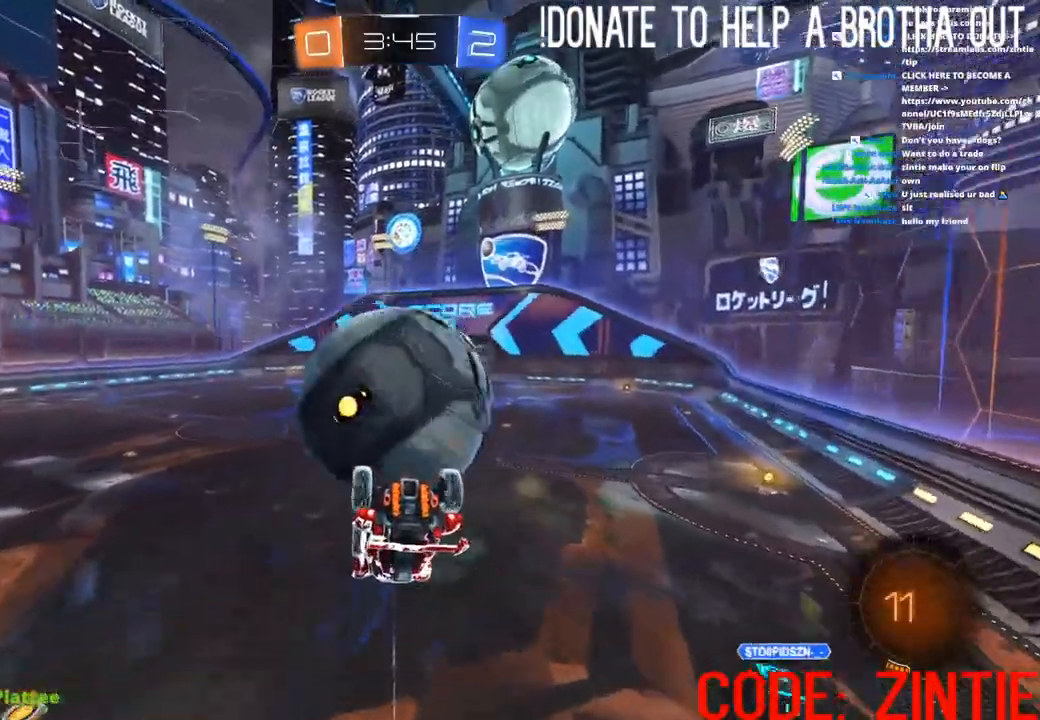
{"buttons": ["CIRCLE", "L1", "R2", "L3"], "left_stick": "down-right", "right_stick": "center", "events": [[300, "left_stick", "down-right"], [350, "L3", "down"], [400, "CIRCLE", "down"], [417, "CROSS", "up"]]}
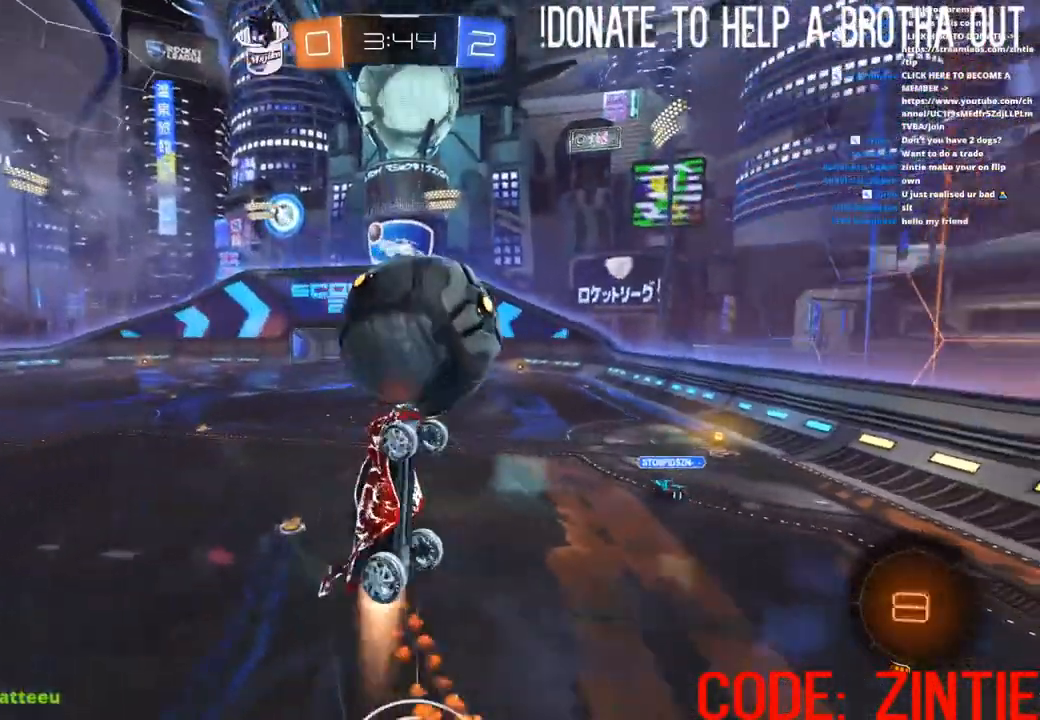
{"buttons": ["R2"], "left_stick": "up-left", "right_stick": "center", "events": [[200, "L3", "up"], [350, "CIRCLE", "up"], [383, "left_stick", "center"], [450, "left_stick", "up-left"], [467, "L1", "up"]]}
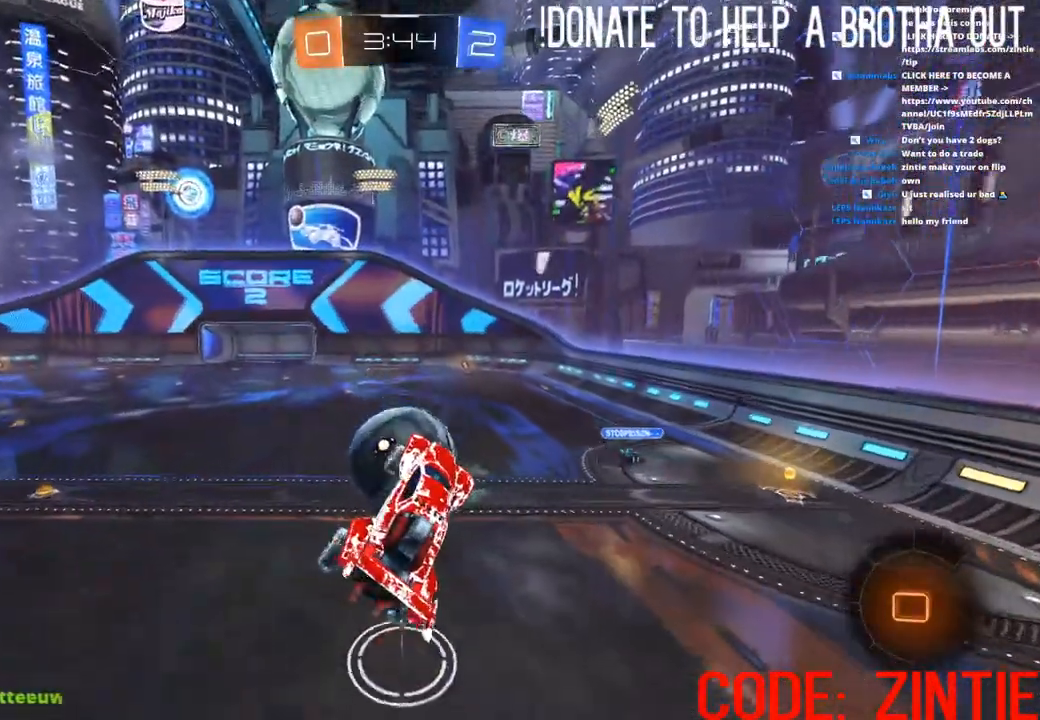
{"buttons": ["R2"], "left_stick": "center", "right_stick": "center", "events": [[100, "left_stick", "center"], [183, "L1", "down"], [233, "left_stick", "left"], [350, "L1", "up"], [350, "left_stick", "center"]]}